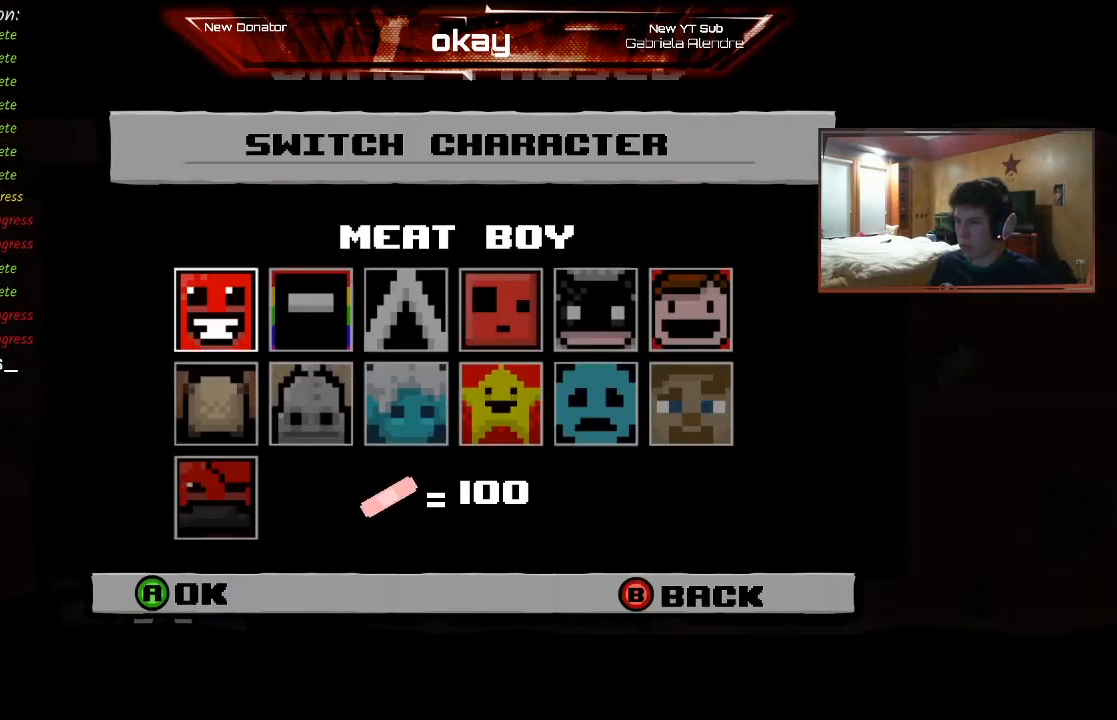
Gameplay with a controller (Xbox layout); each line is a JSON object with the inputs held at the frame after it. "events" lists button and stick changes between this image and that frame as [ms after this image, input, new state], when the widget could be followed in between. Not read: right_stick.
{"buttons": [], "left_stick": "center", "events": [[267, "left_stick", "center"]]}
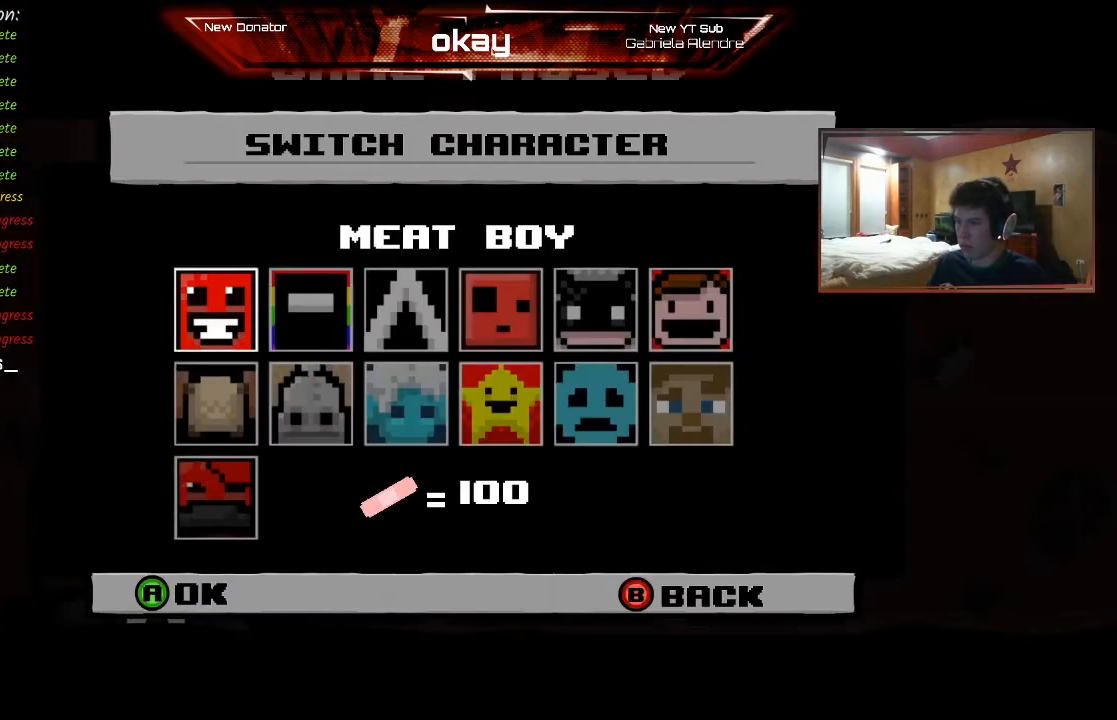
{"buttons": ["R2"], "left_stick": "up-left", "events": [[100, "A", "down"], [167, "R1", "down"], [200, "L1", "down"], [233, "left_stick", "up-left"], [267, "L2", "down"], [267, "R2", "down"], [300, "A", "up"], [300, "L1", "up"], [300, "R1", "up"], [400, "L2", "up"]]}
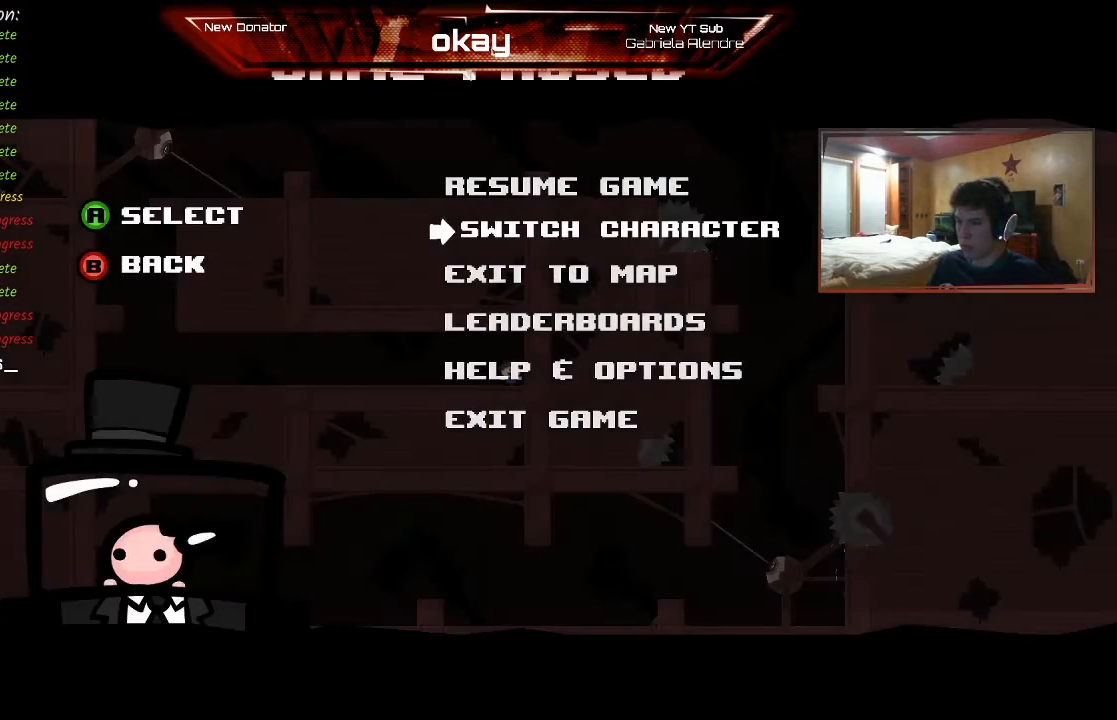
{"buttons": ["R2"], "left_stick": "up-left", "events": []}
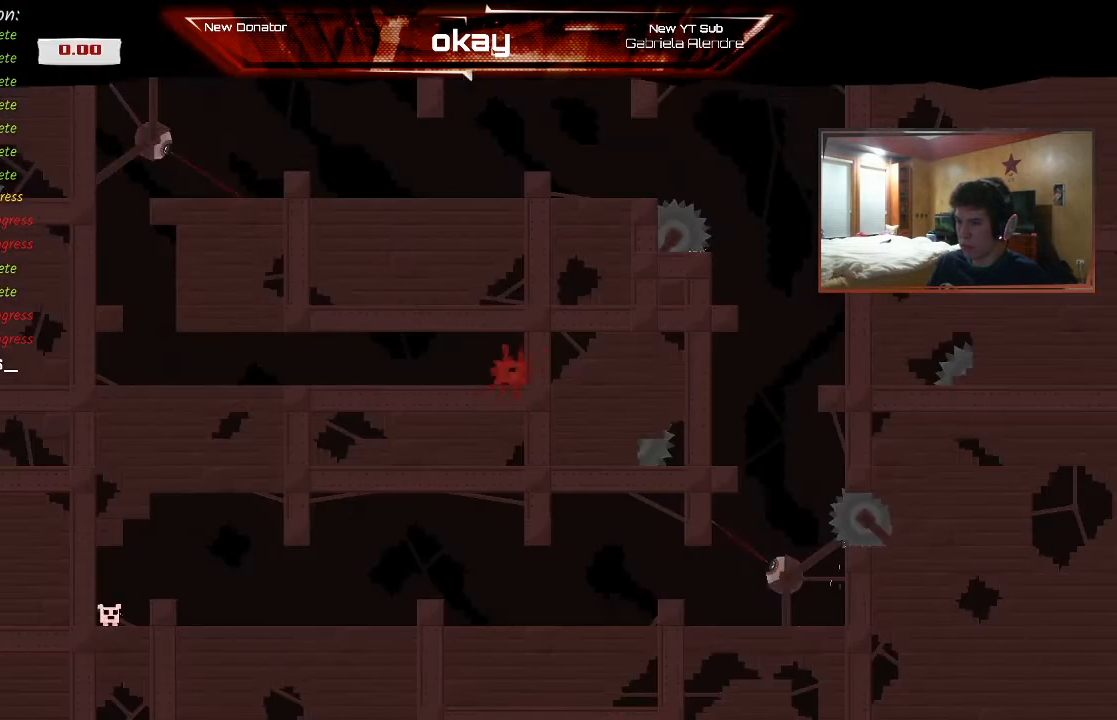
{"buttons": ["A", "L2", "R2"], "left_stick": "up-left", "events": [[367, "L2", "down"], [467, "A", "down"]]}
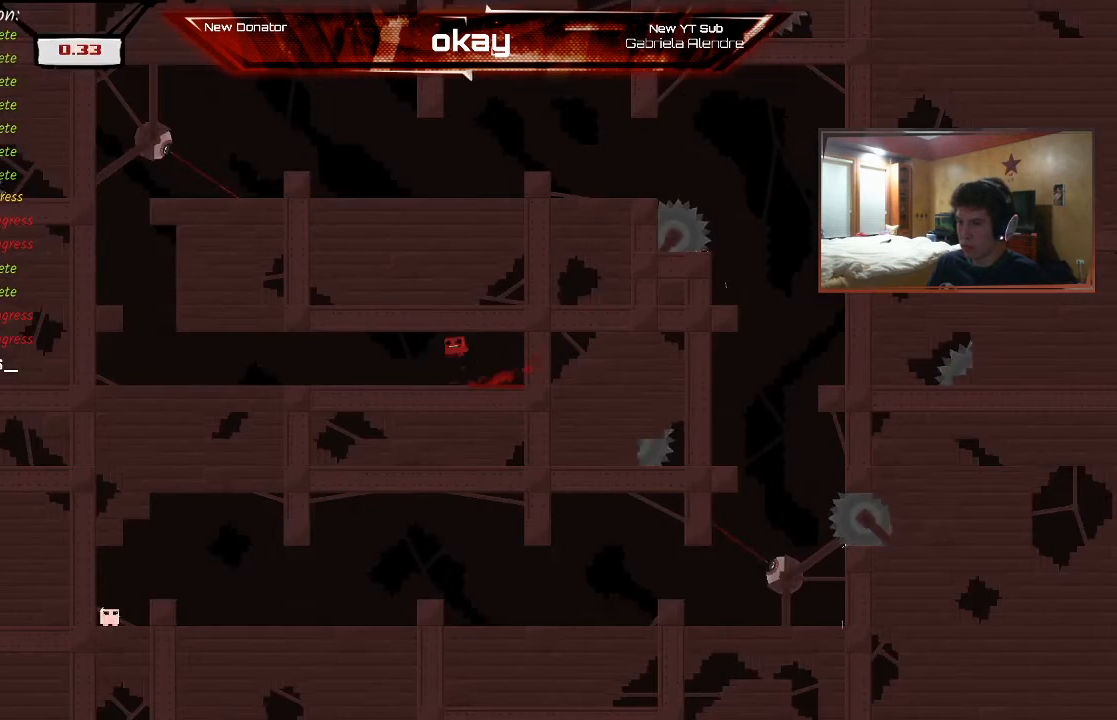
{"buttons": ["R2"], "left_stick": "up-left", "events": [[67, "A", "up"], [67, "L2", "up"]]}
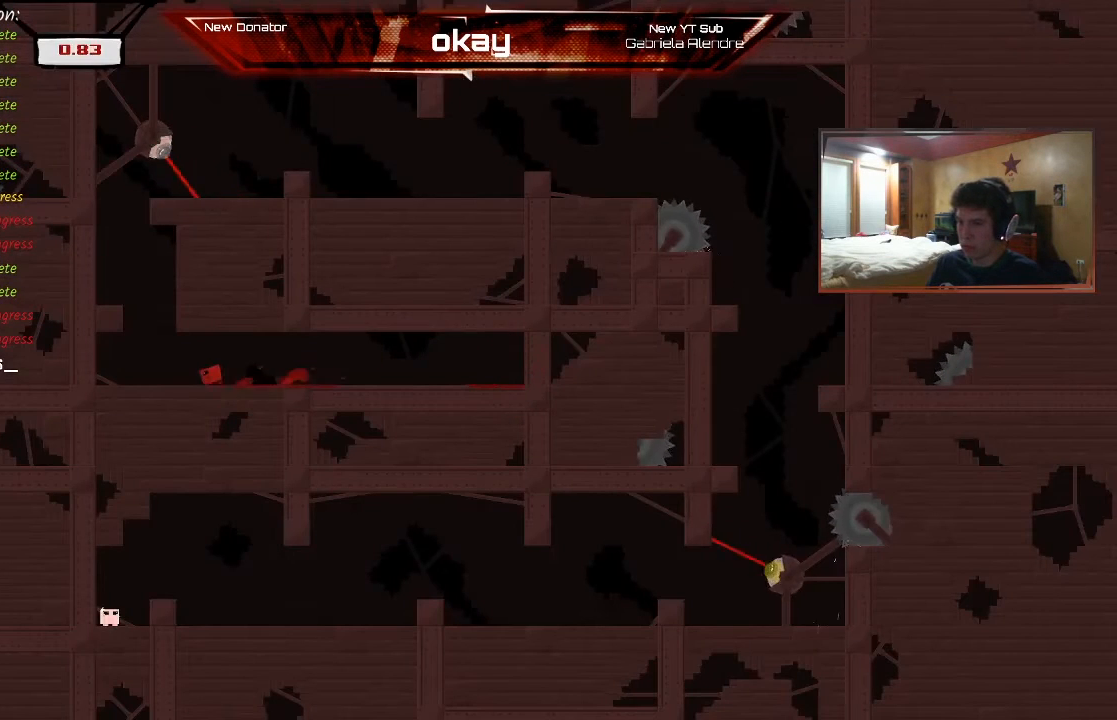
{"buttons": ["R2"], "left_stick": "left", "events": [[133, "left_stick", "center"], [367, "left_stick", "left"]]}
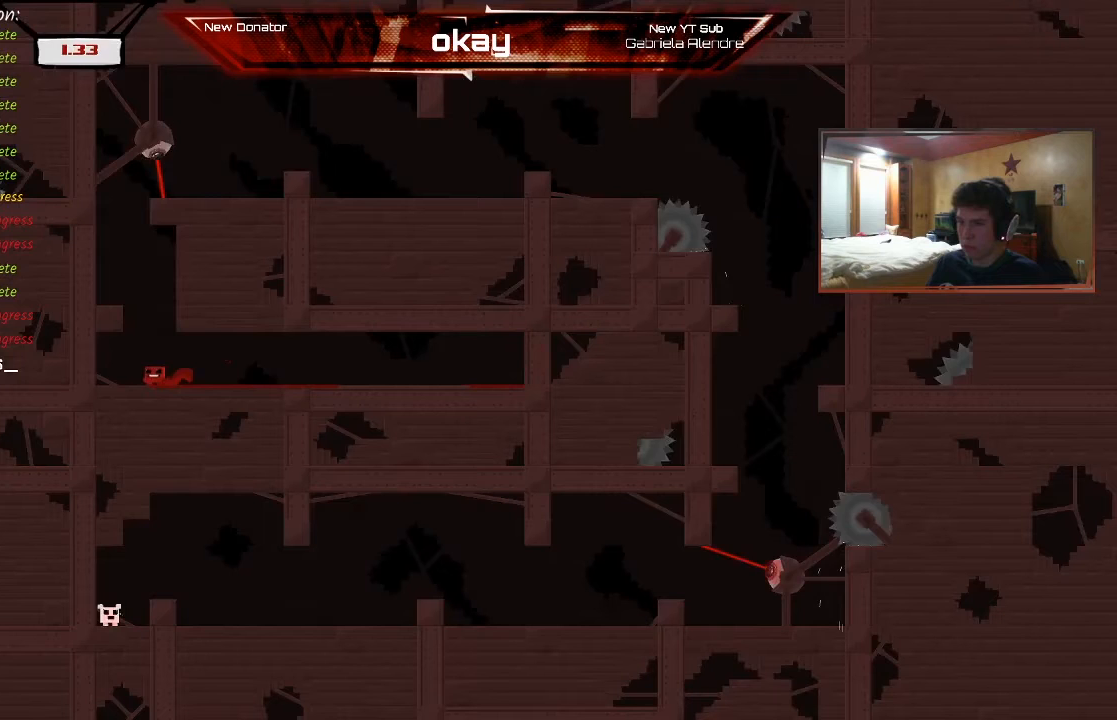
{"buttons": ["R2"], "left_stick": "right", "events": [[33, "left_stick", "center"], [200, "A", "down"], [267, "left_stick", "right"], [500, "A", "up"]]}
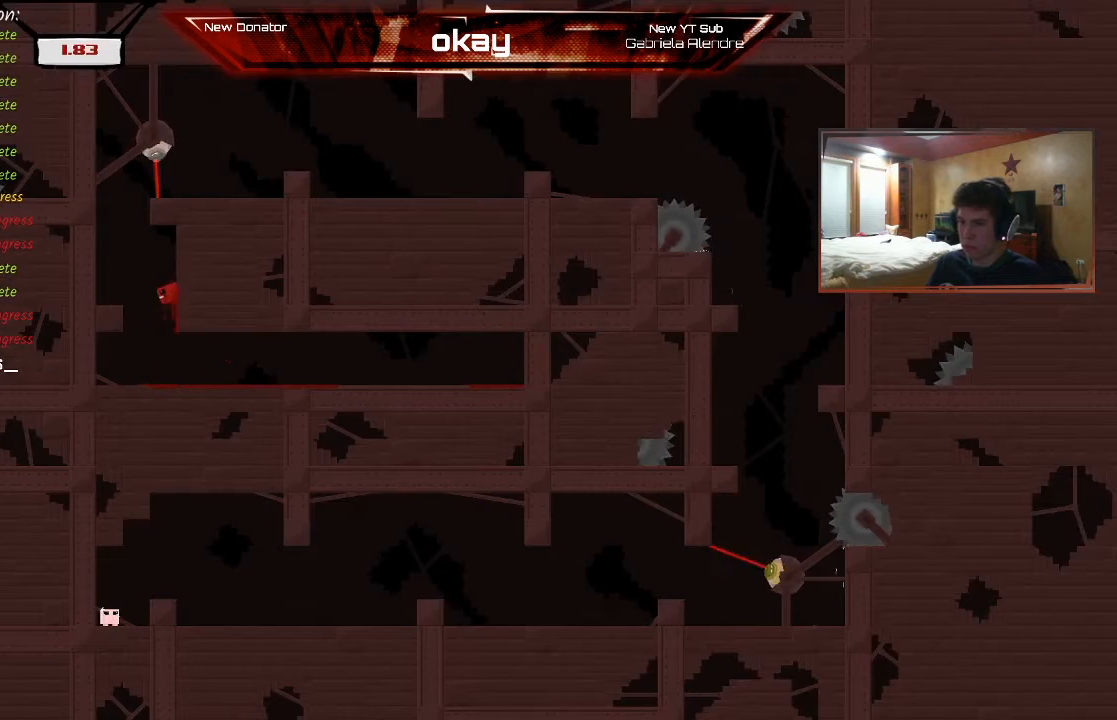
{"buttons": ["A", "R2"], "left_stick": "left", "events": [[100, "A", "down"], [133, "left_stick", "left"]]}
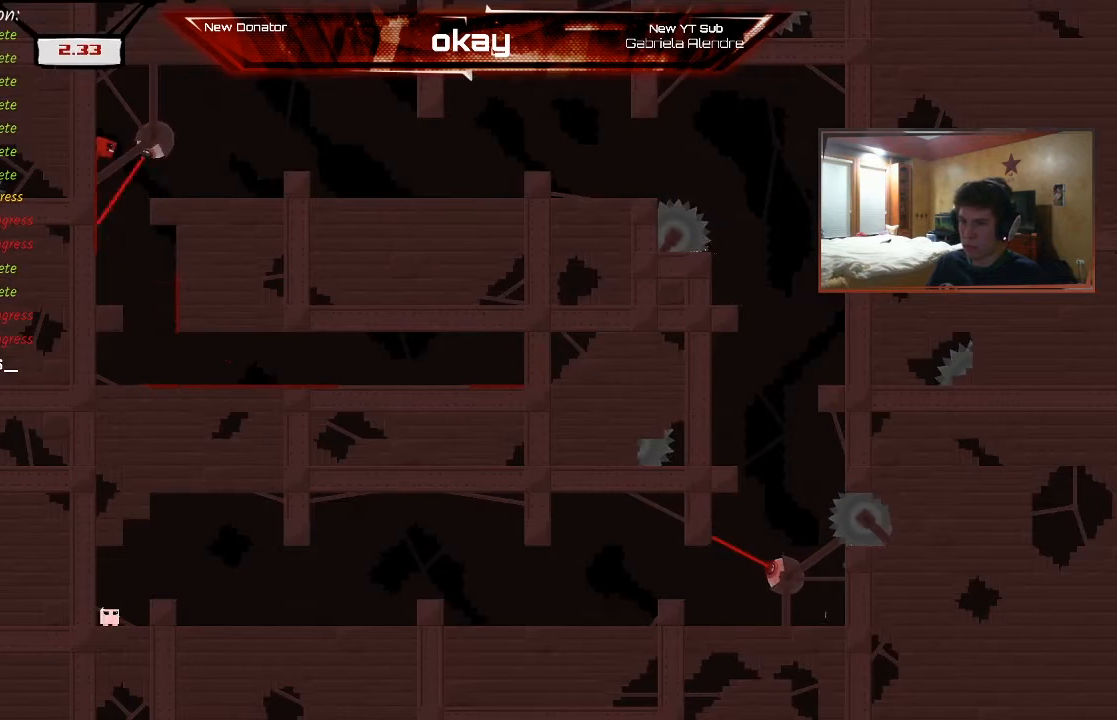
{"buttons": ["R2"], "left_stick": "center", "events": [[133, "A", "up"], [200, "A", "down"], [200, "left_stick", "right"], [300, "A", "up"], [500, "left_stick", "center"]]}
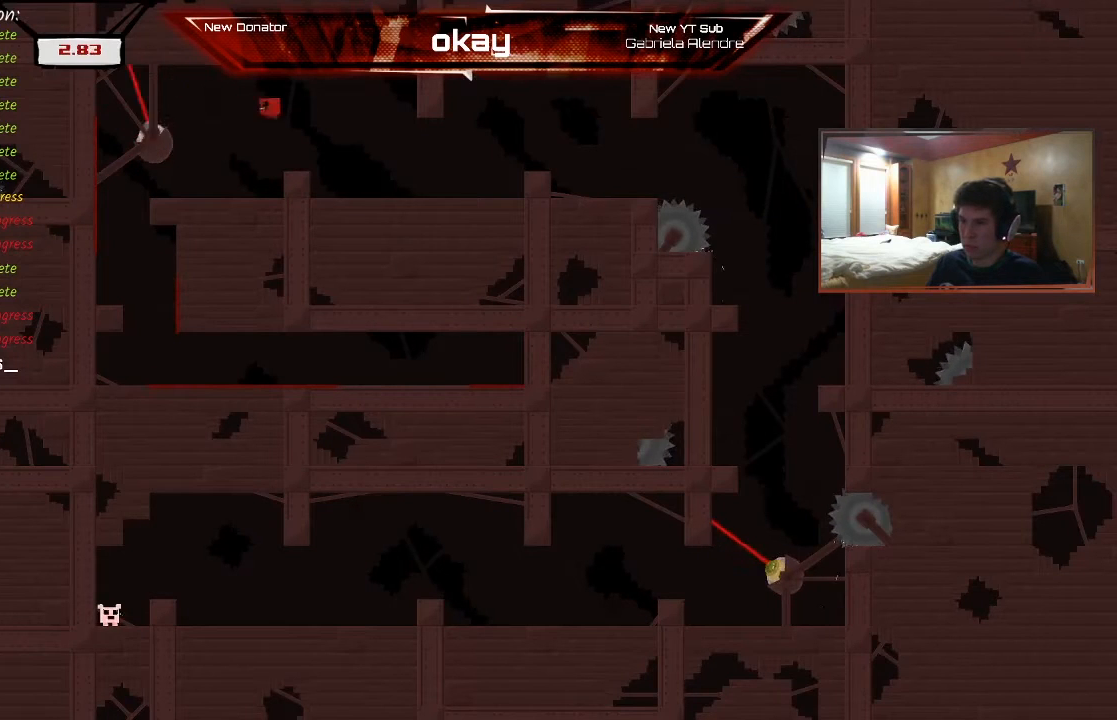
{"buttons": ["A", "R2"], "left_stick": "right", "events": [[33, "left_stick", "left"], [133, "left_stick", "right"], [433, "A", "down"]]}
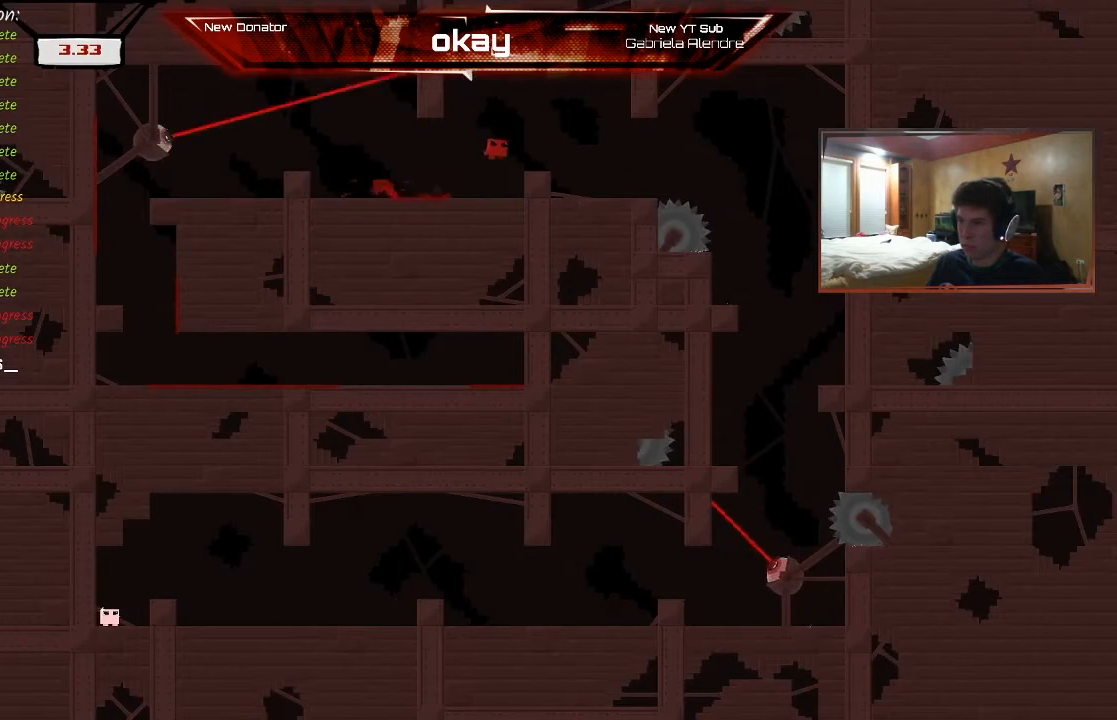
{"buttons": ["R2"], "left_stick": "left", "events": [[100, "A", "up"], [400, "left_stick", "left"]]}
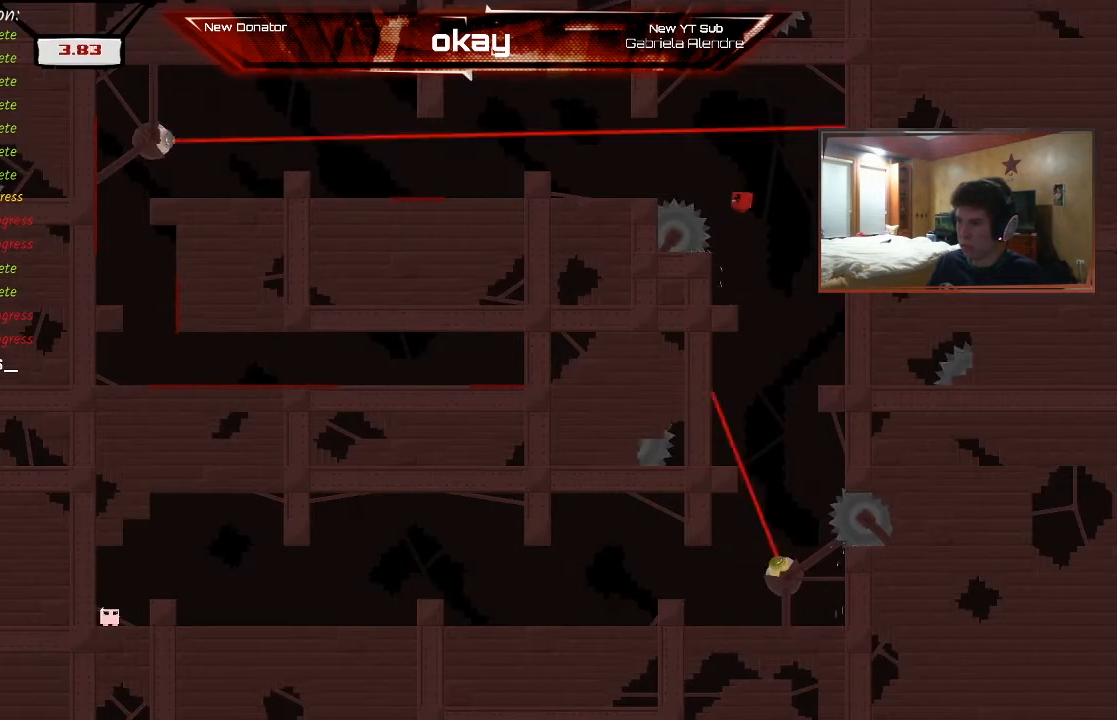
{"buttons": ["R2"], "left_stick": "right", "events": [[233, "left_stick", "right"]]}
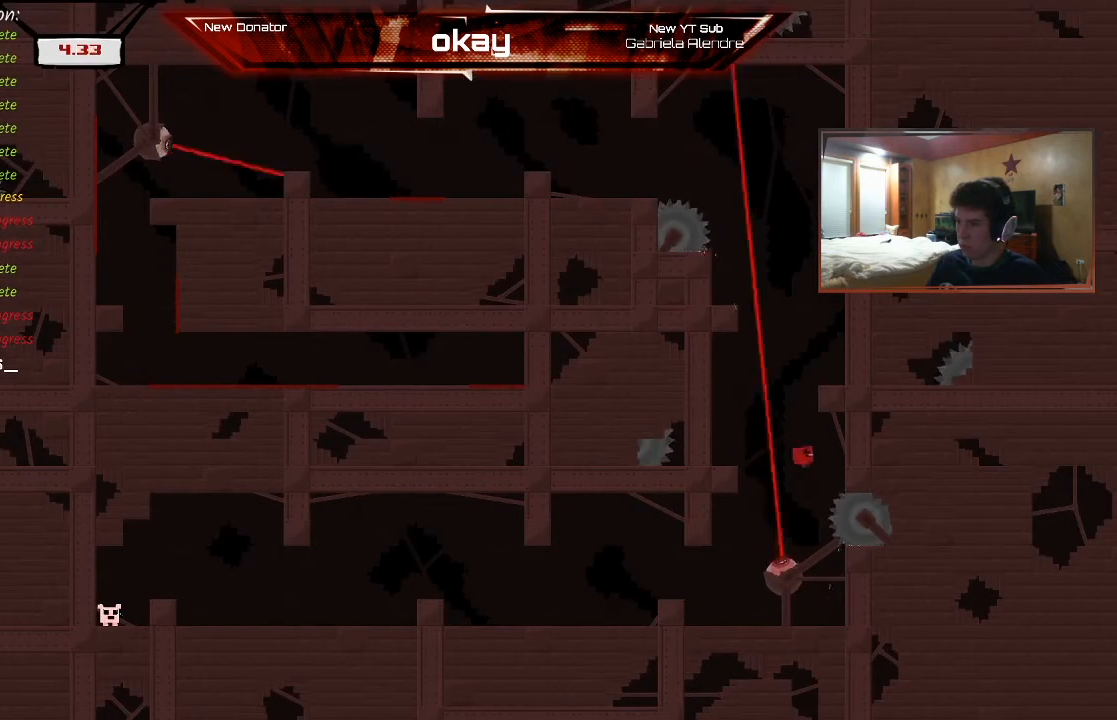
{"buttons": ["R2"], "left_stick": "left", "events": [[67, "left_stick", "left"], [200, "left_stick", "center"], [500, "left_stick", "left"]]}
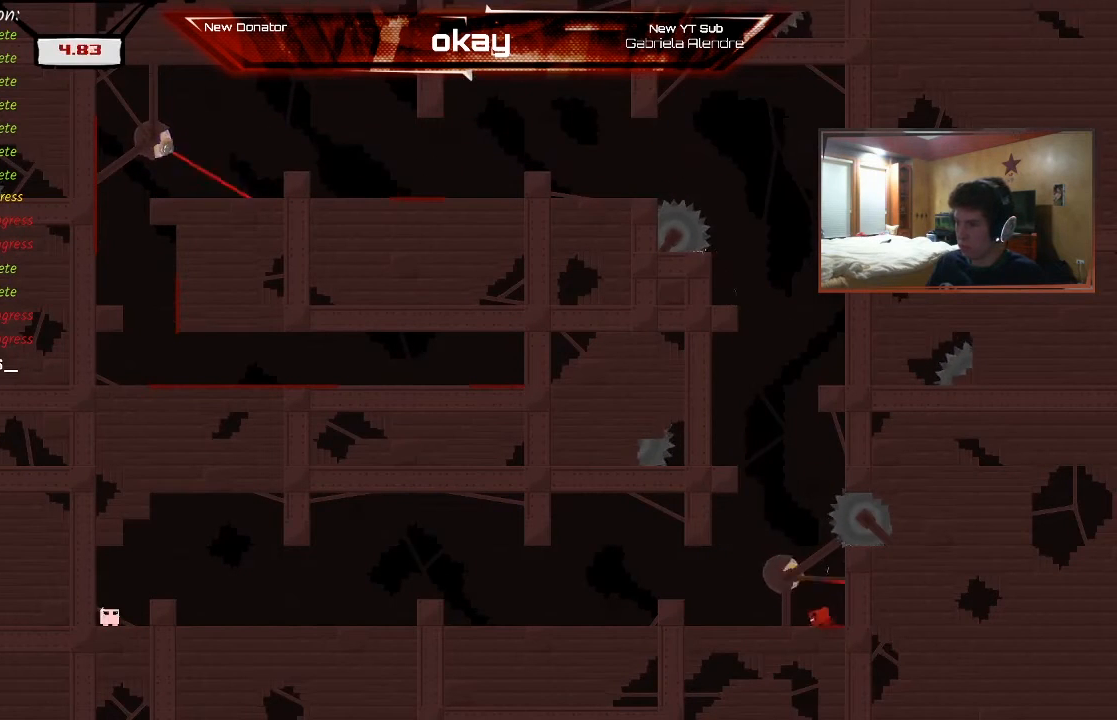
{"buttons": ["R2"], "left_stick": "right", "events": [[333, "A", "down"], [433, "left_stick", "center"], [467, "A", "up"], [500, "left_stick", "right"]]}
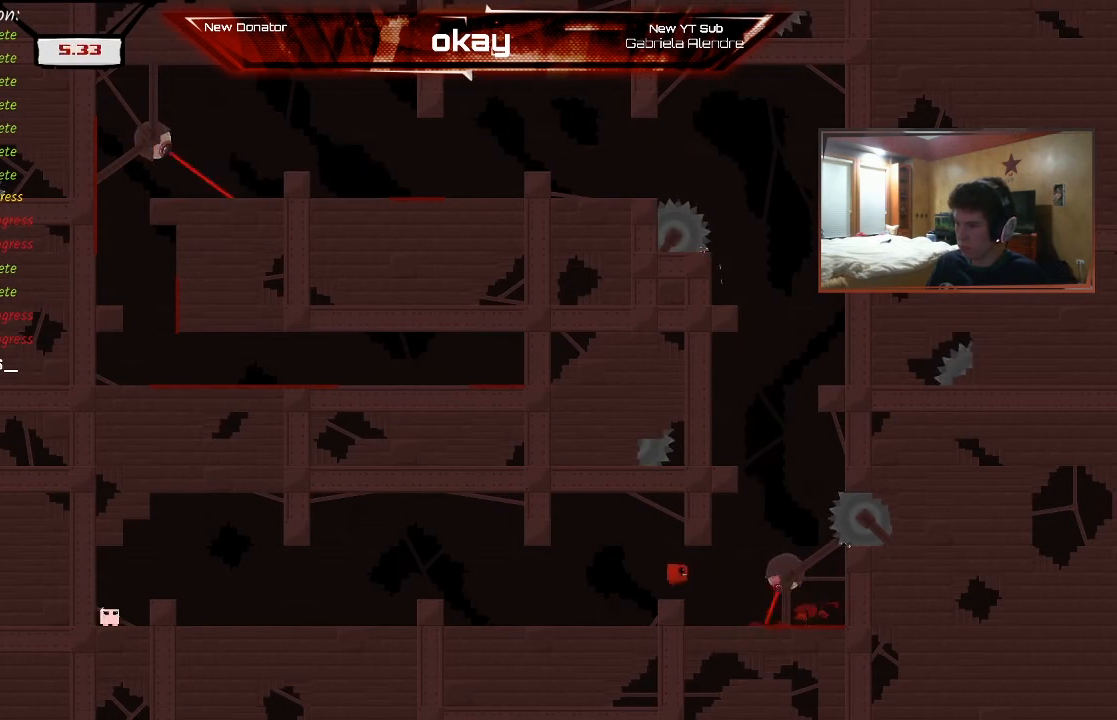
{"buttons": ["R2"], "left_stick": "right", "events": [[300, "left_stick", "center"], [433, "left_stick", "right"]]}
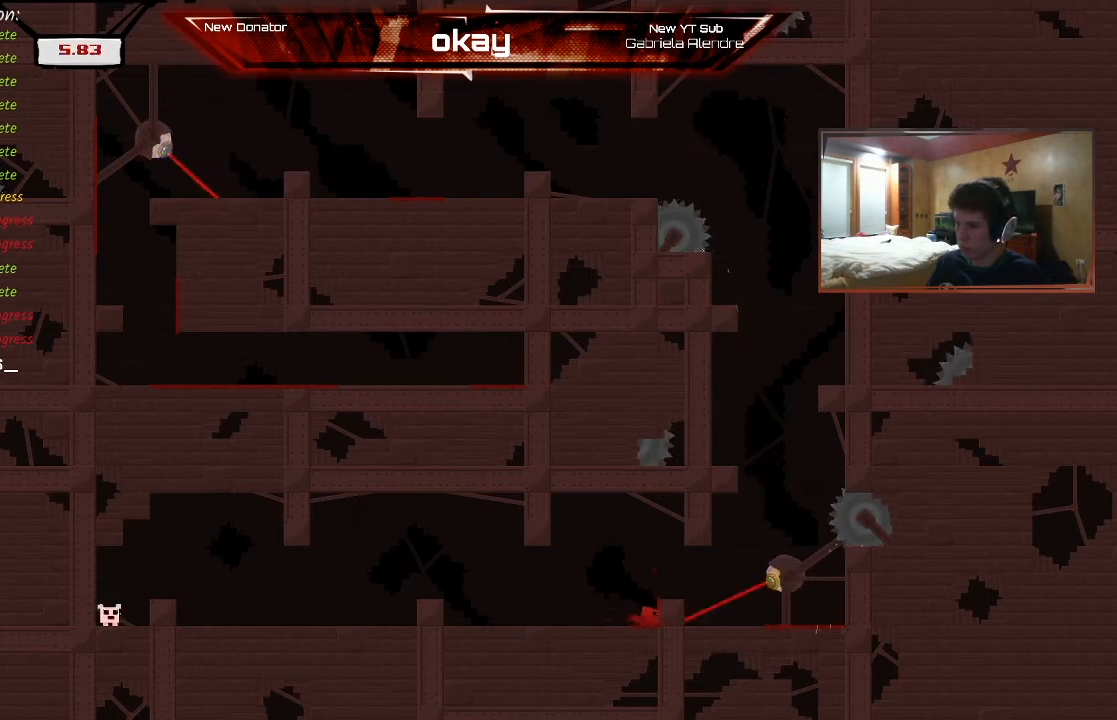
{"buttons": ["R2"], "left_stick": "left", "events": [[67, "left_stick", "center"], [300, "left_stick", "left"]]}
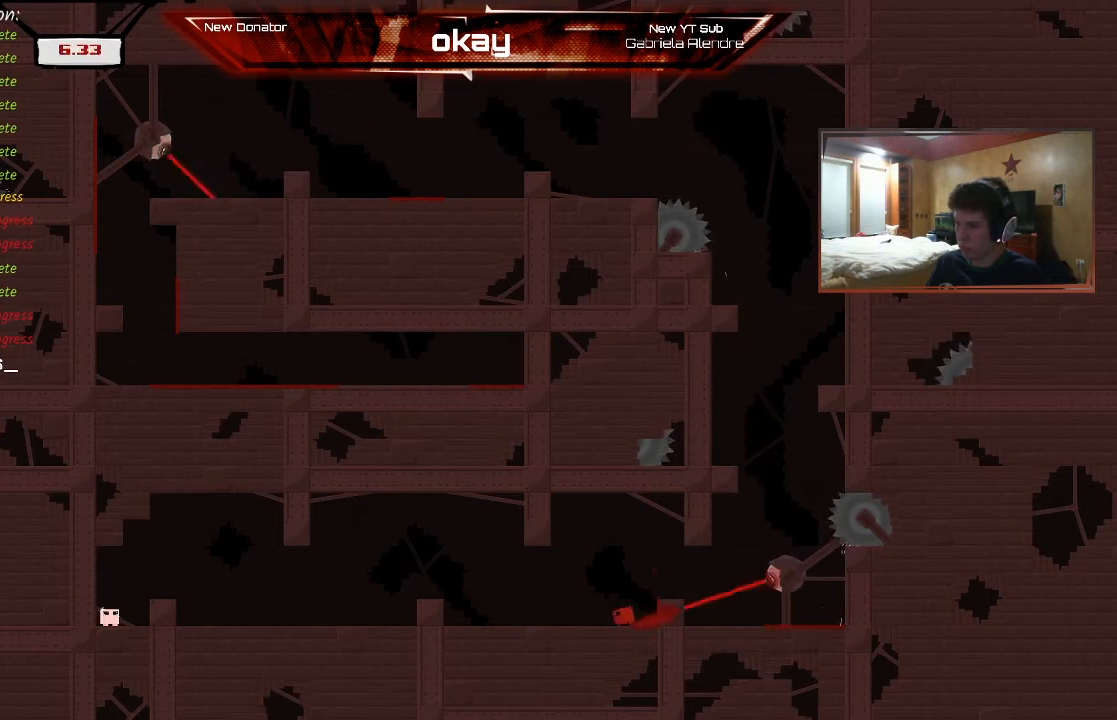
{"buttons": ["A", "R2"], "left_stick": "right", "events": [[267, "A", "down"], [267, "left_stick", "center"], [333, "left_stick", "right"]]}
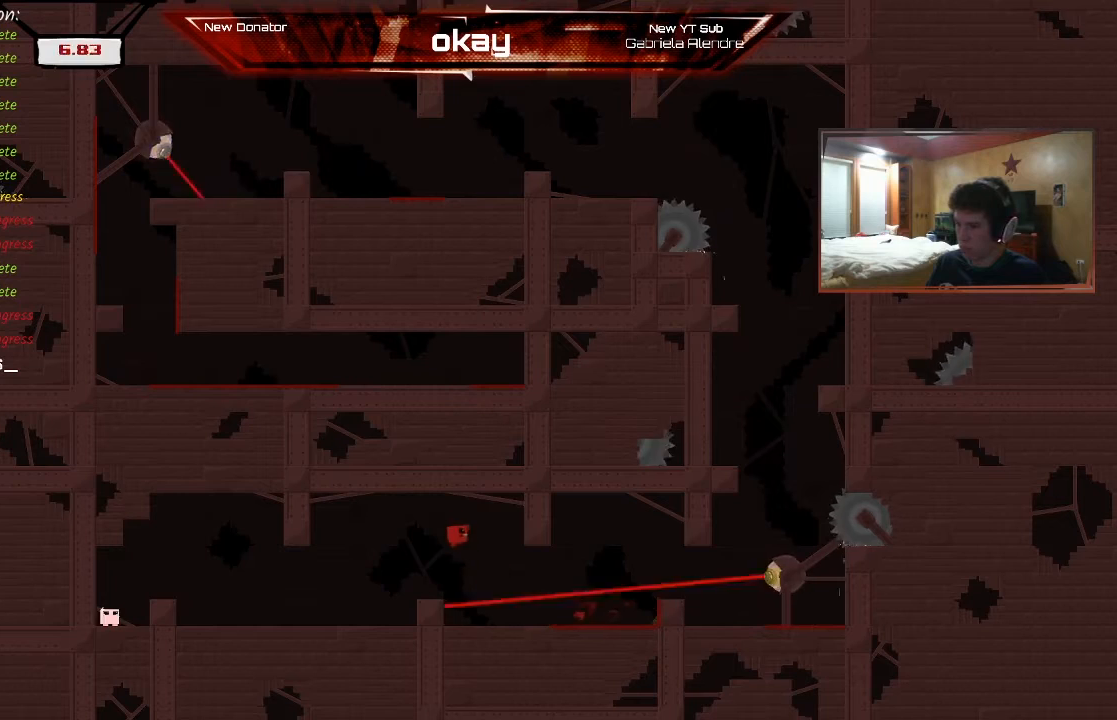
{"buttons": ["A", "R2"], "left_stick": "left", "events": [[133, "left_stick", "left"], [267, "left_stick", "right"], [400, "left_stick", "left"]]}
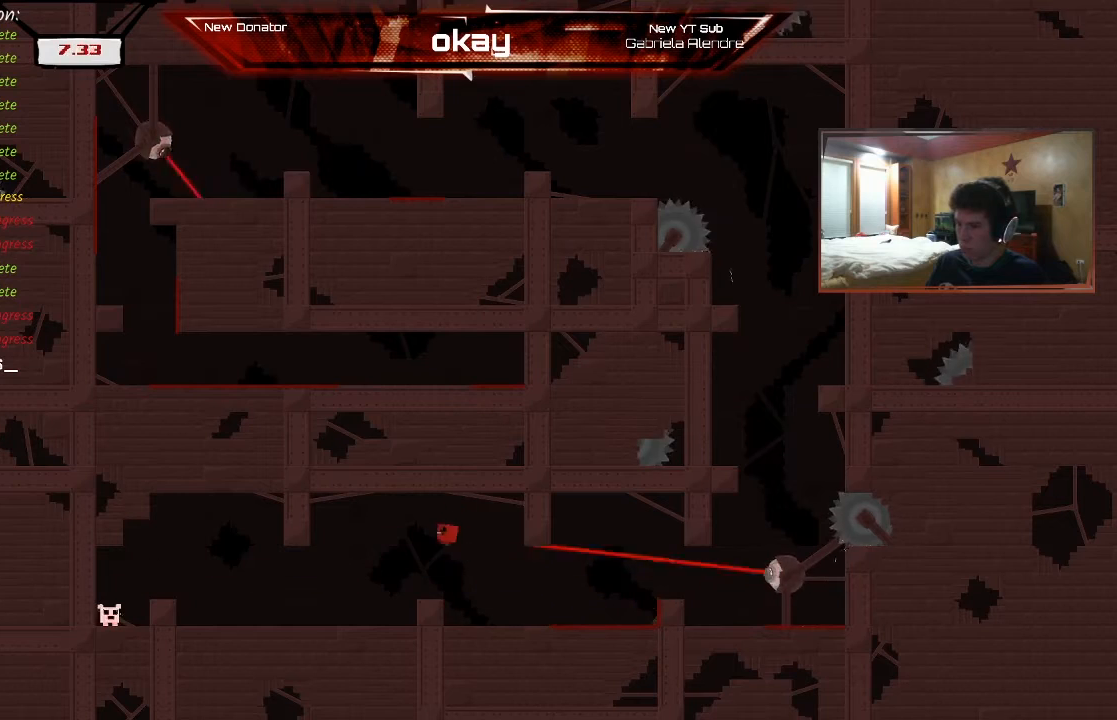
{"buttons": ["R2"], "left_stick": "center", "events": [[267, "left_stick", "right"], [300, "A", "up"], [433, "left_stick", "center"]]}
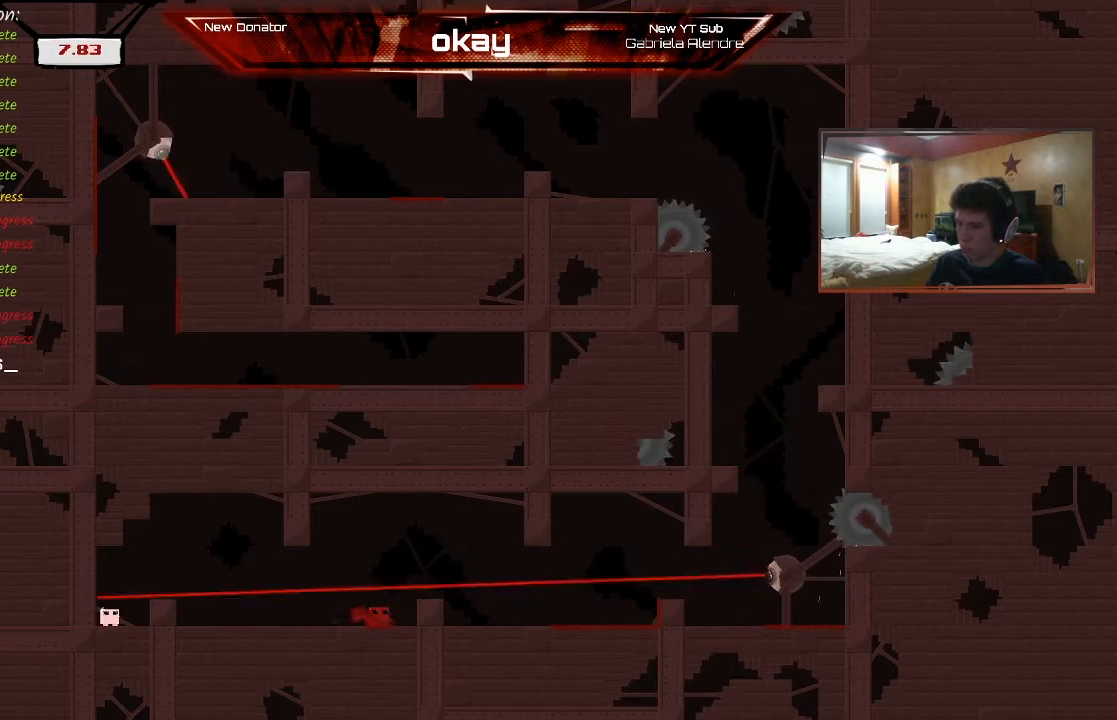
{"buttons": ["R2"], "left_stick": "center", "events": [[33, "left_stick", "right"], [367, "left_stick", "center"]]}
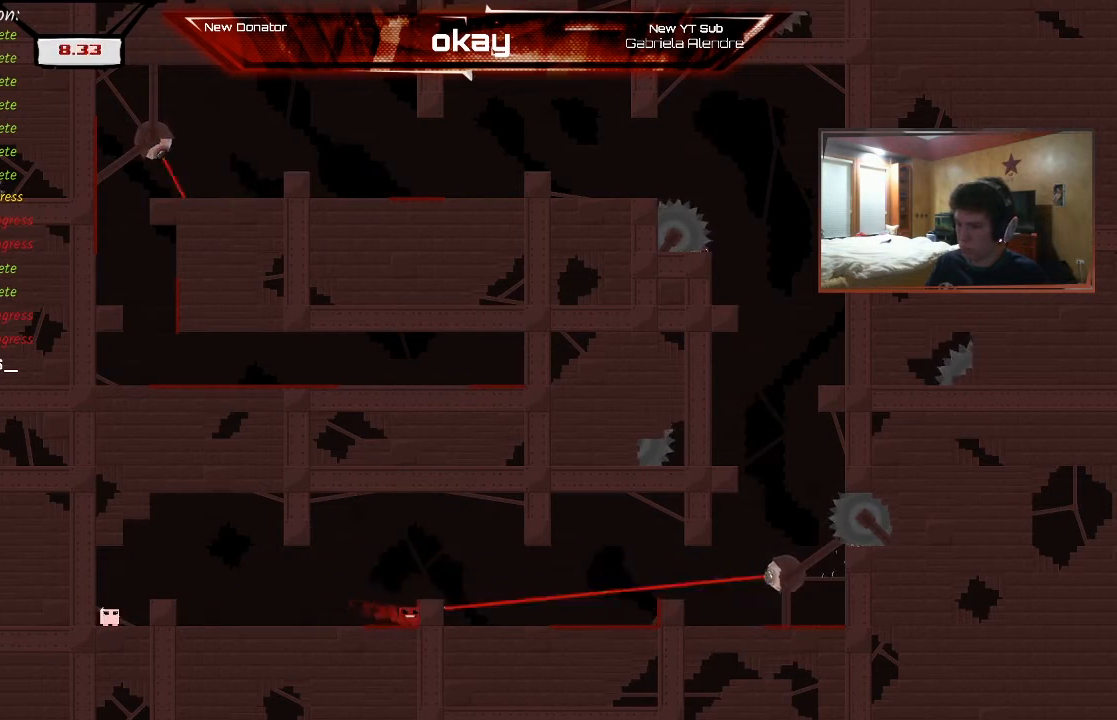
{"buttons": ["R2"], "left_stick": "left", "events": [[133, "left_stick", "left"]]}
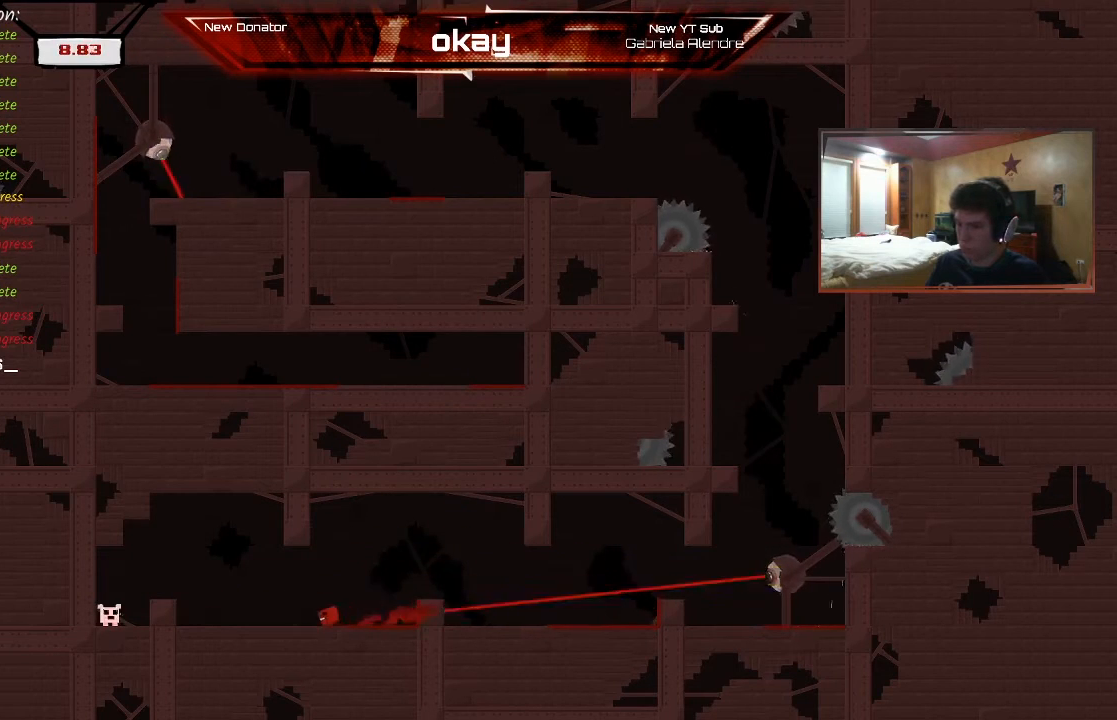
{"buttons": ["A", "R2"], "left_stick": "right", "events": [[133, "A", "down"], [200, "left_stick", "right"]]}
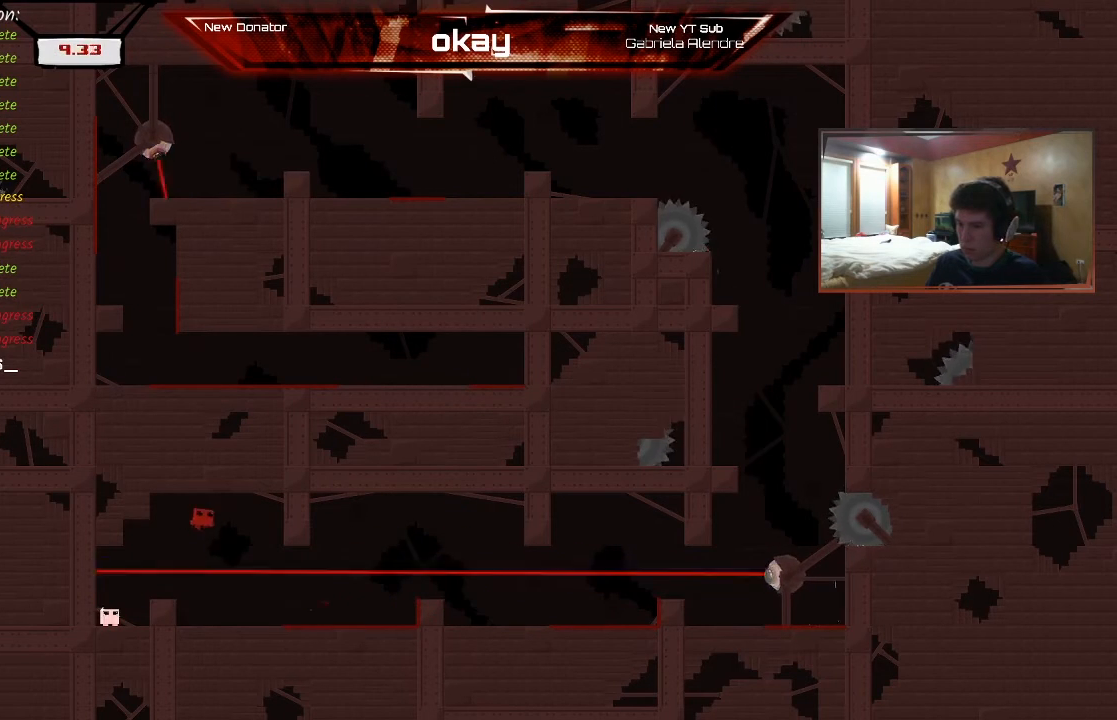
{"buttons": ["A", "R2"], "left_stick": "up-left", "events": [[100, "left_stick", "up-left"]]}
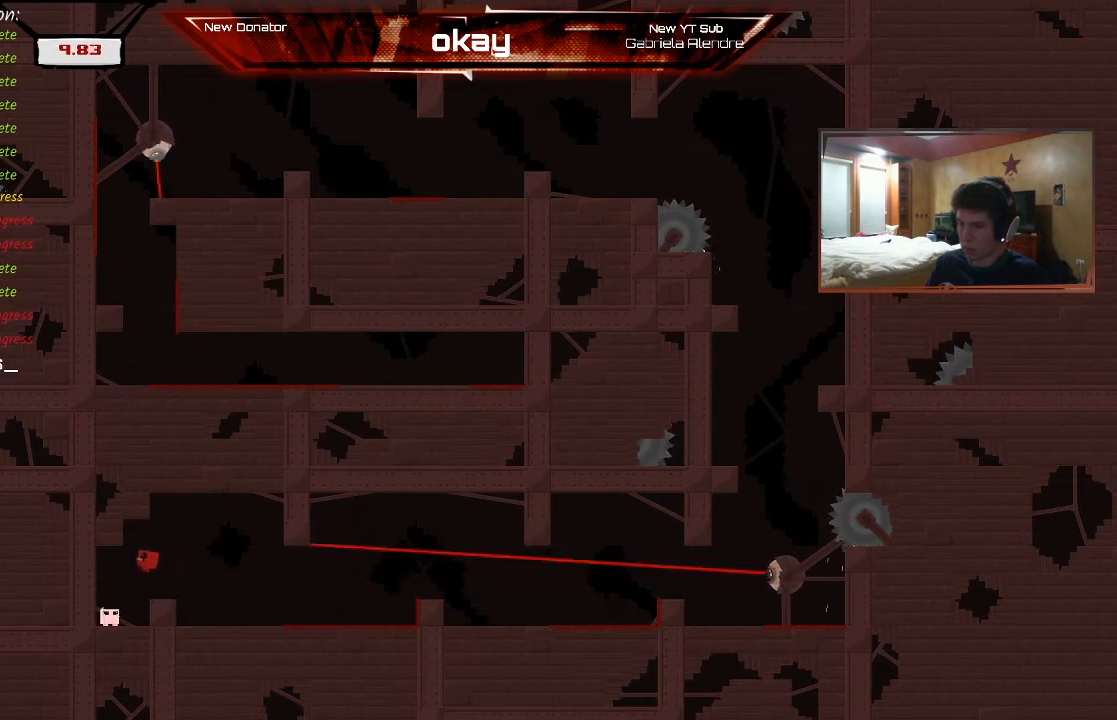
{"buttons": ["R2"], "left_stick": "center", "events": [[133, "A", "up"], [233, "left_stick", "center"]]}
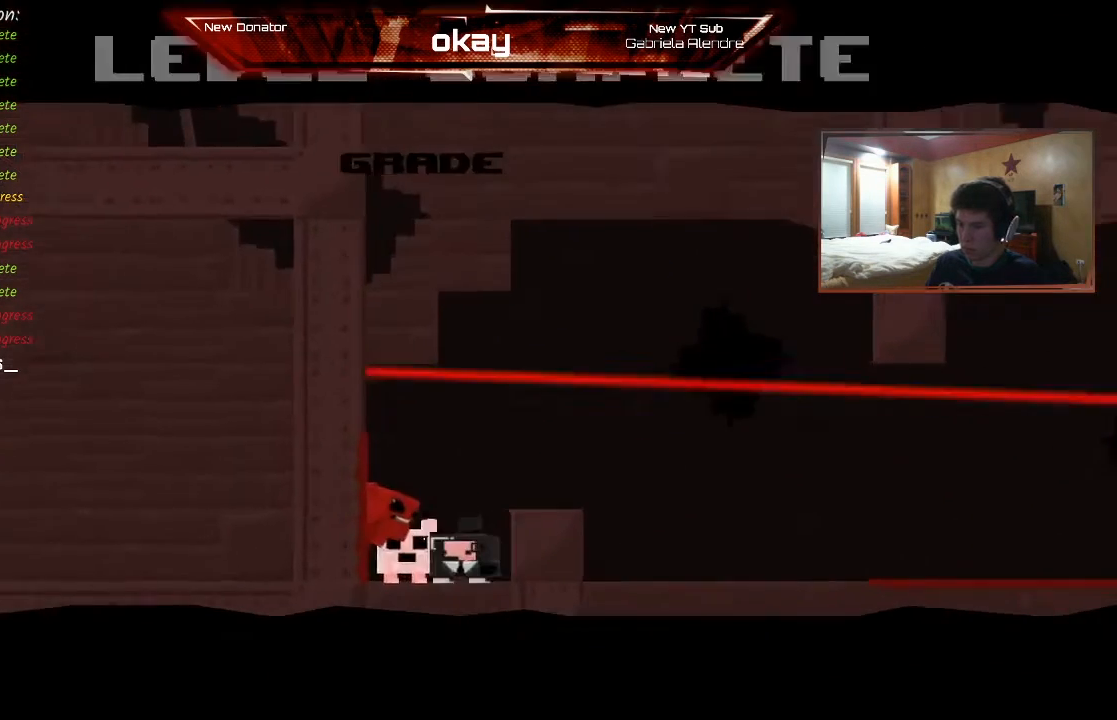
{"buttons": [], "left_stick": "center", "events": [[133, "R2", "up"], [233, "A", "down"], [333, "A", "up"], [400, "A", "down"], [500, "A", "up"]]}
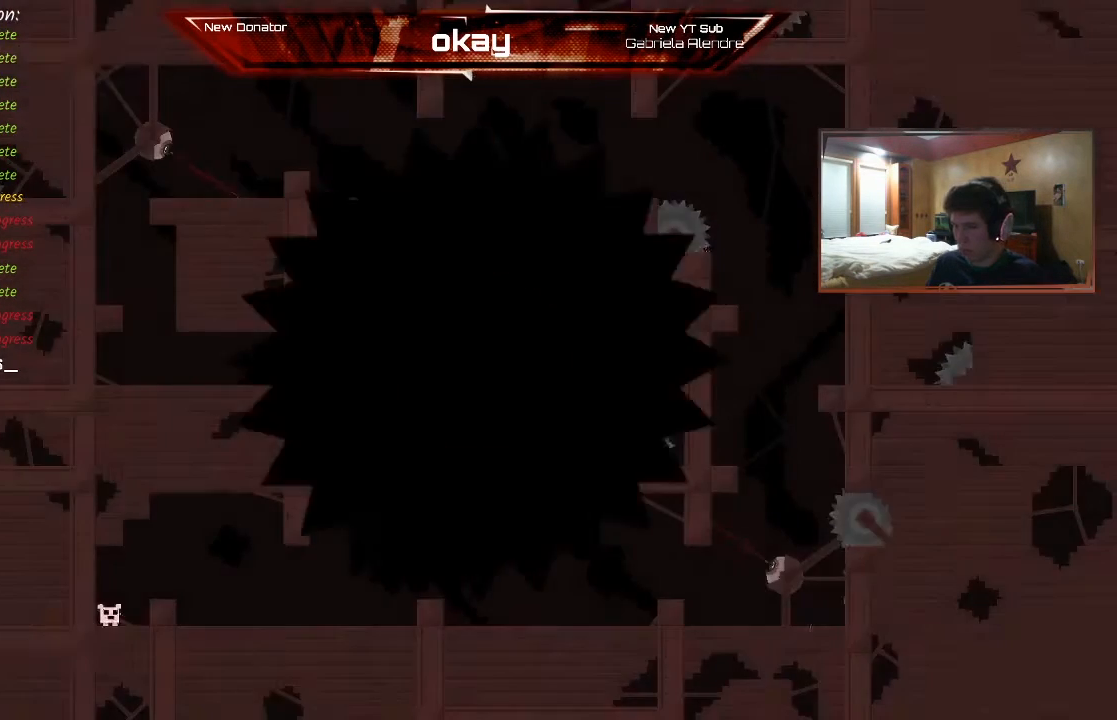
{"buttons": [], "left_stick": "center", "events": []}
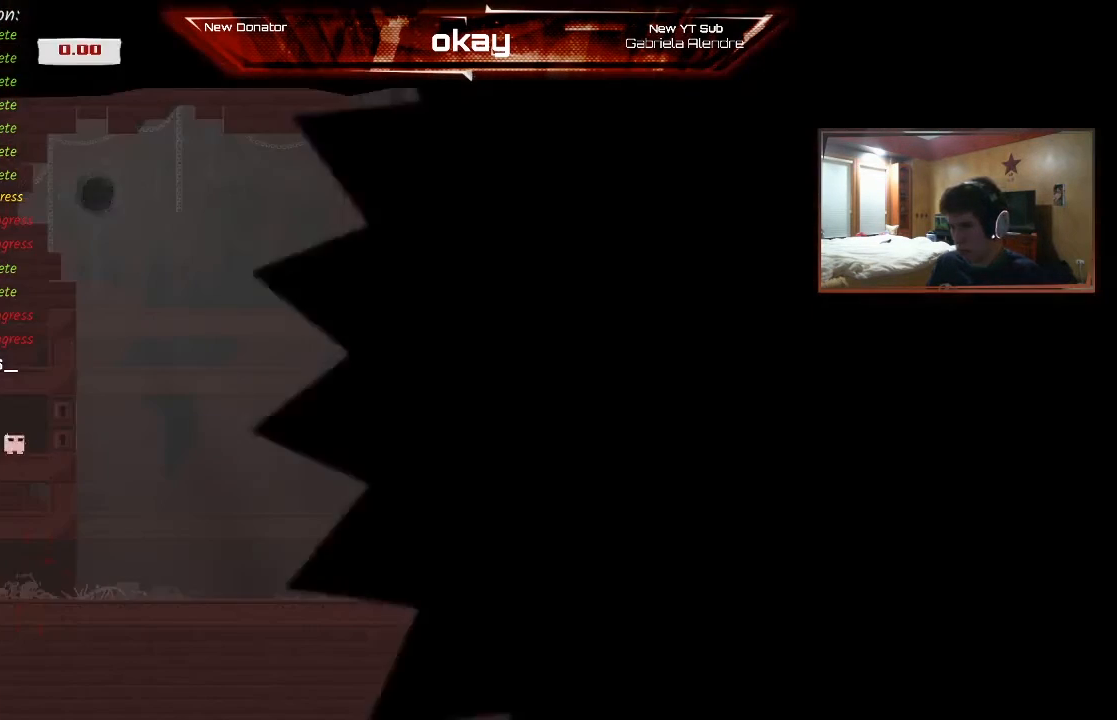
{"buttons": [], "left_stick": "center", "events": []}
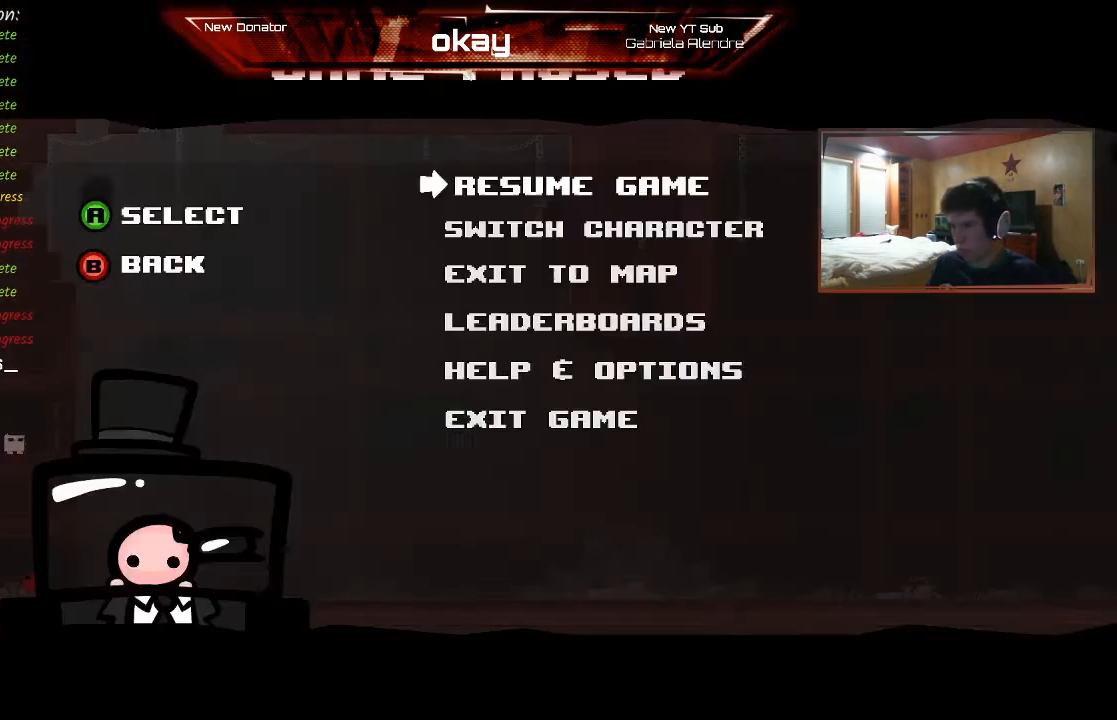
{"buttons": [], "left_stick": "center", "events": [[33, "START", "down"], [100, "START", "up"], [300, "left_stick", "down"], [367, "A", "down"], [400, "left_stick", "center"], [500, "A", "up"]]}
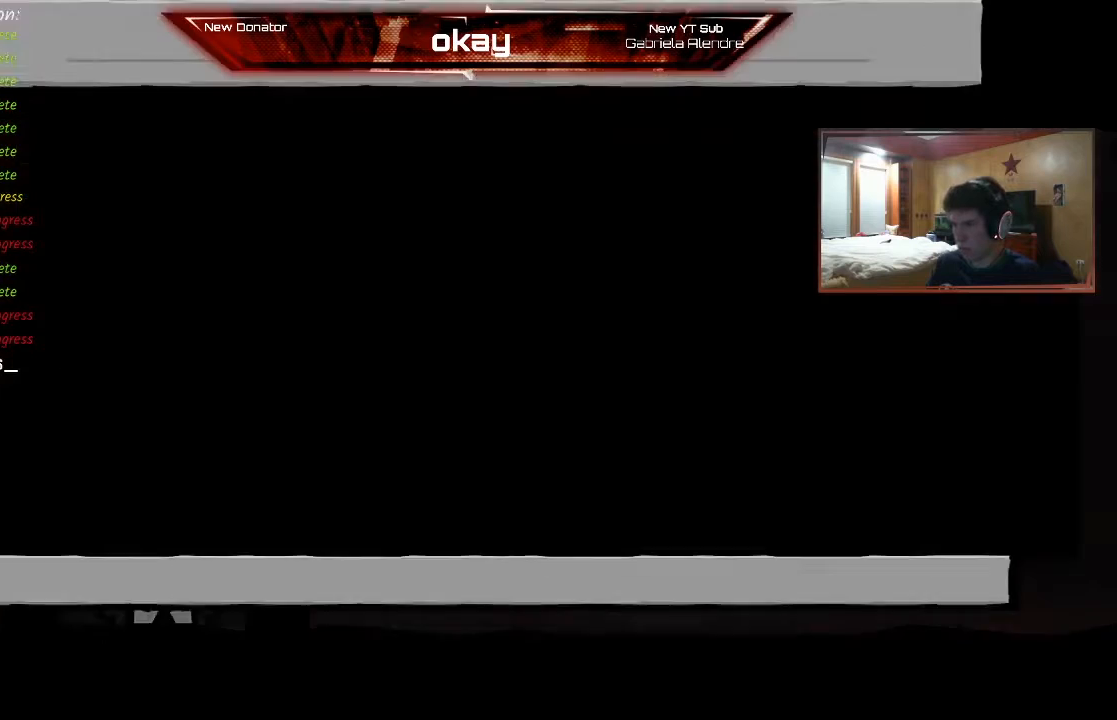
{"buttons": [], "left_stick": "right", "events": [[467, "left_stick", "right"]]}
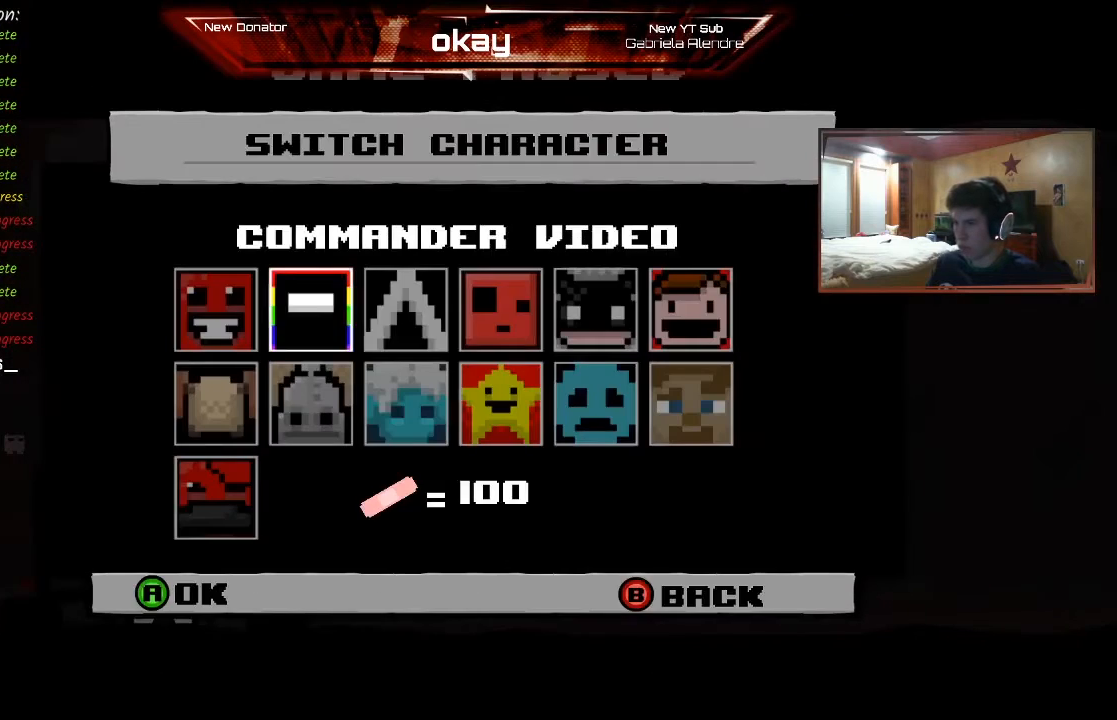
{"buttons": [], "left_stick": "right", "events": [[67, "left_stick", "center"], [133, "left_stick", "right"], [233, "left_stick", "center"], [300, "left_stick", "right"], [400, "left_stick", "center"], [467, "left_stick", "right"]]}